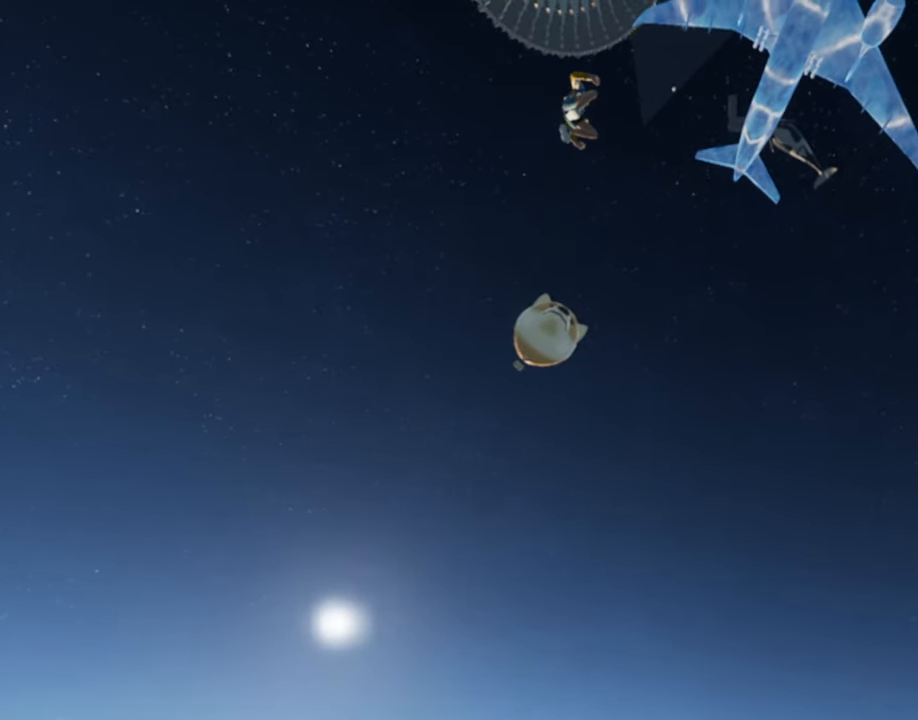
Gameplay with keyboard and mouse; each line is a JSON object with the keys and mouse buttons held at the frame after it. "events" lists presses ("down") and releases ("up") of "1", "2", "3", "4", "5", "a", "alt", "c", "caps_lock", "ctrl", "d", "e", "f", "g", "q", "r", "s", "shift", "space", "t", "tab", "v", "w", "x", "z", "mouse_left", "mouse_wheel" and "mouse_right" between this image and that frame as [ms after this image, input, new state], when the widget could be followed in between. "mouse_left", "mouse_wheel", "mouse_right" = the "left", "wheel", "right" buttons of the "mouse" list. No other keys are recorded. "wheel" means that the mouse wheel is clicked or scrolled. Not read: mouse_move.
{"keys": [], "mouse": [], "events": [[83, "mouse_right", "up"]]}
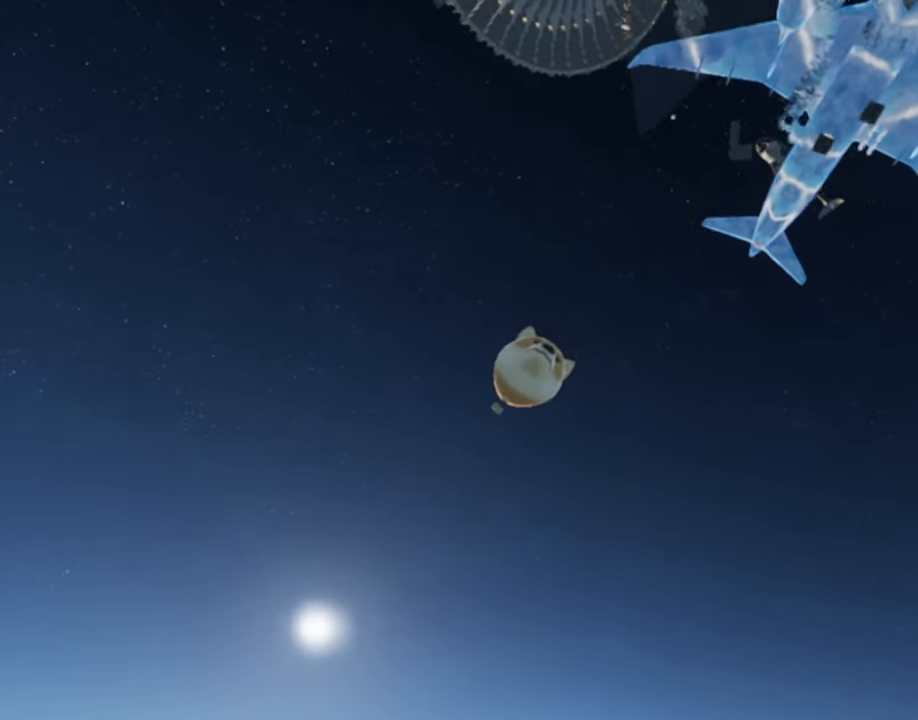
{"keys": [], "mouse": [], "events": []}
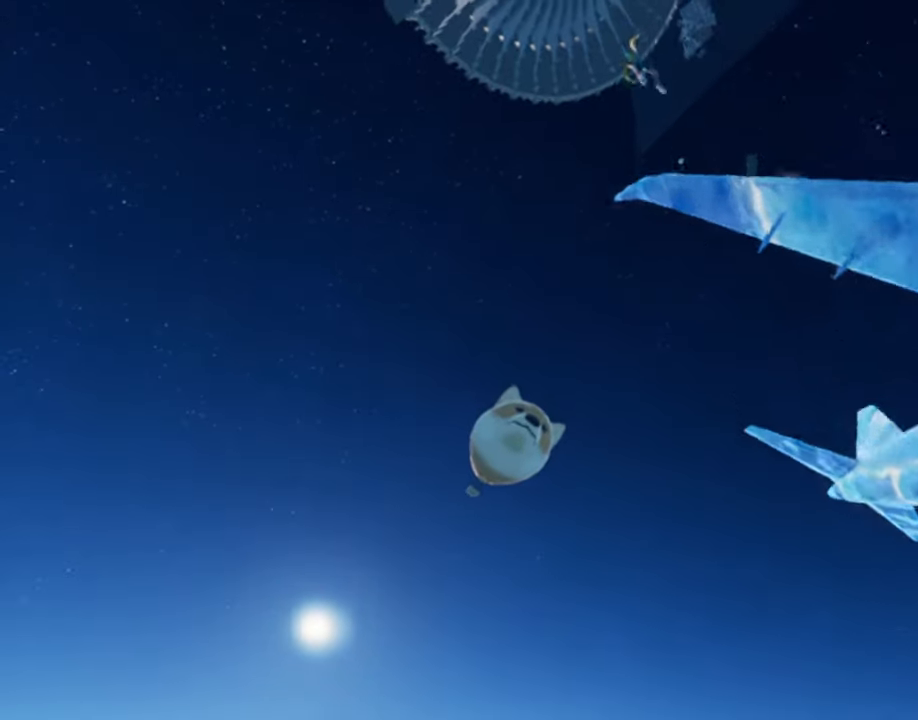
{"keys": [], "mouse": [], "events": [[116, "ctrl", "down"], [316, "ctrl", "up"]]}
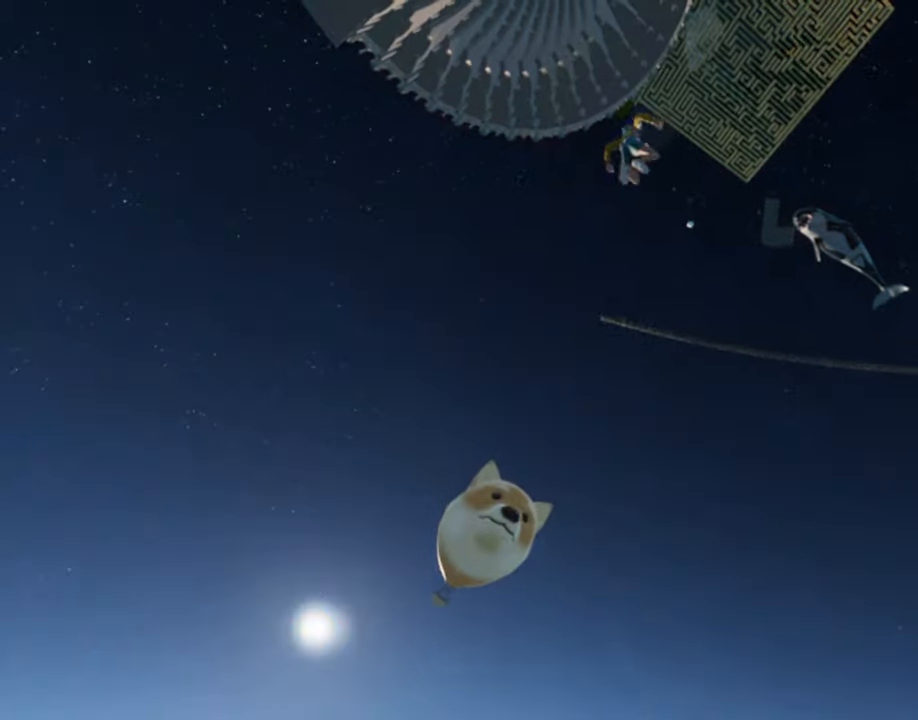
{"keys": [], "mouse": [], "events": [[183, "ctrl", "down"], [233, "e", "down"], [283, "e", "up"], [317, "ctrl", "up"], [367, "ctrl", "down"], [367, "e", "down"], [417, "e", "up"], [467, "ctrl", "up"]]}
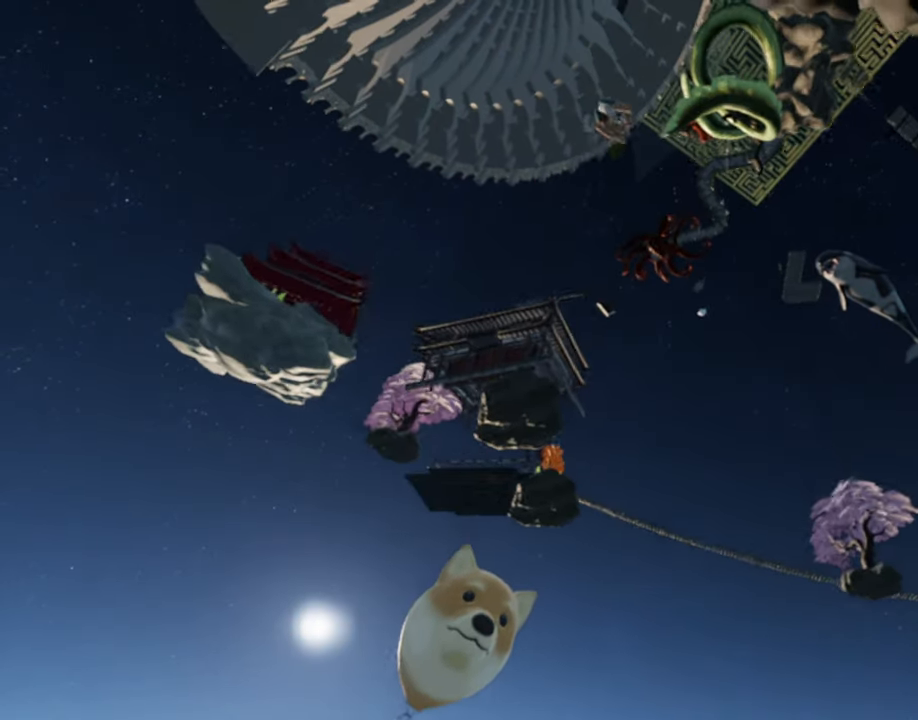
{"keys": ["ctrl", "e"], "mouse": [], "events": [[17, "ctrl", "down"], [17, "e", "down"], [100, "ctrl", "up"], [100, "e", "up"], [150, "ctrl", "down"], [150, "e", "down"], [250, "ctrl", "up"], [250, "e", "up"], [350, "ctrl", "down"], [350, "e", "down"], [383, "e", "up"], [433, "ctrl", "up"], [483, "ctrl", "down"], [483, "e", "down"]]}
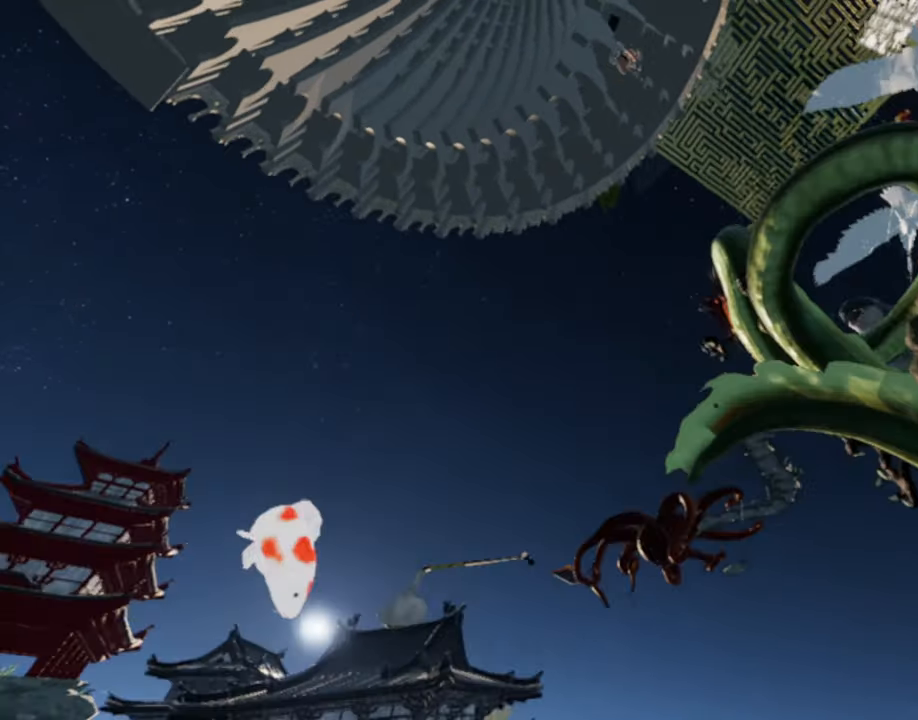
{"keys": [], "mouse": [], "events": [[33, "e", "up"], [83, "ctrl", "up"], [400, "ctrl", "down"], [400, "e", "down"], [500, "ctrl", "up"], [500, "e", "up"]]}
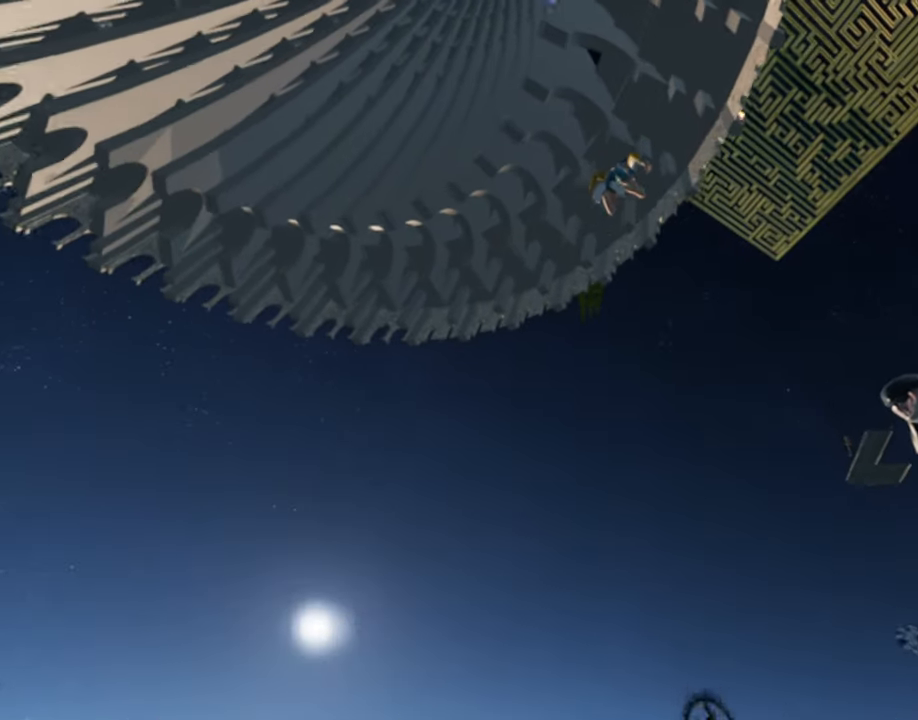
{"keys": [], "mouse": ["right"], "events": [[83, "ctrl", "down"], [83, "e", "down"], [133, "e", "up"], [183, "ctrl", "up"], [283, "mouse_right", "down"]]}
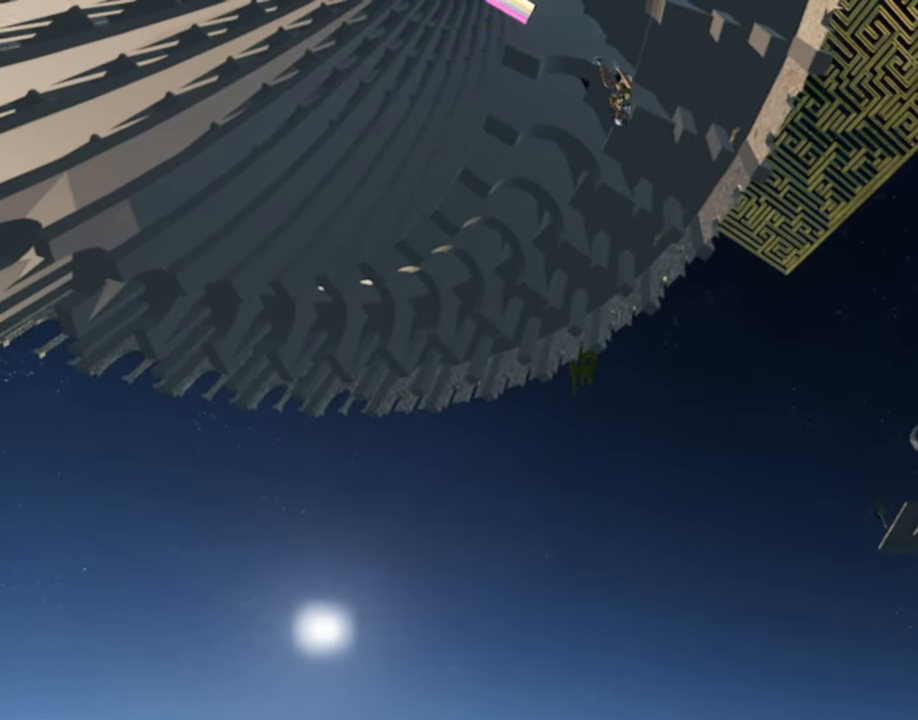
{"keys": ["ctrl", "e"], "mouse": ["right"], "events": [[100, "ctrl", "down"], [100, "e", "down"], [100, "w", "down"], [150, "e", "up"], [150, "w", "up"], [200, "ctrl", "up"], [250, "ctrl", "down"], [333, "ctrl", "up"], [433, "ctrl", "down"], [483, "e", "down"]]}
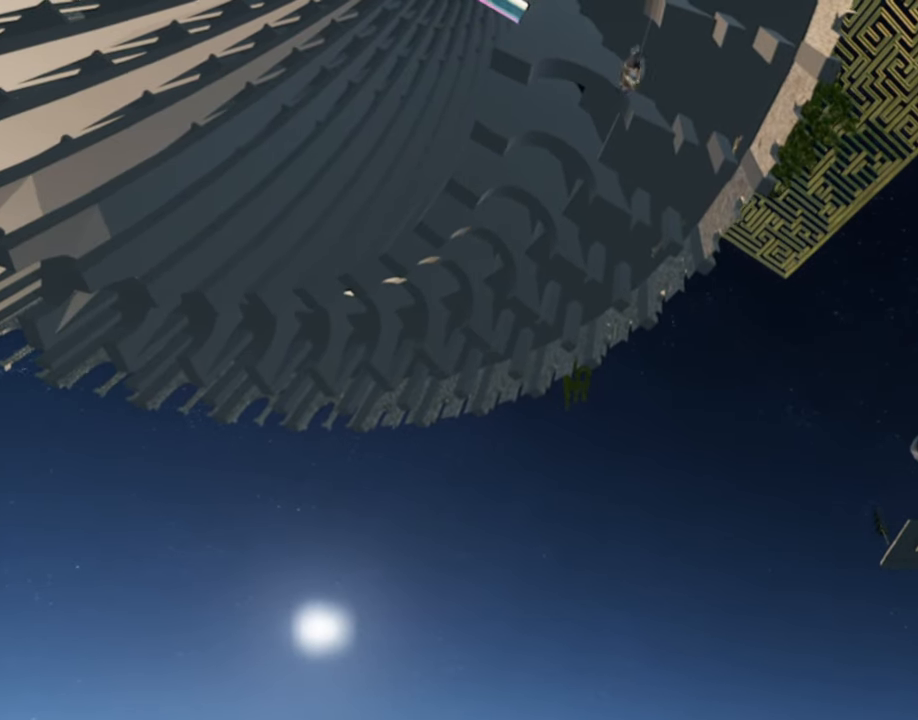
{"keys": [], "mouse": ["right"], "events": [[33, "e", "up"], [67, "ctrl", "up"], [117, "ctrl", "down"], [117, "e", "down"], [167, "e", "up"], [217, "ctrl", "up"], [267, "ctrl", "down"], [267, "e", "down"], [300, "e", "up"], [350, "ctrl", "up"], [400, "ctrl", "down"], [400, "e", "down"], [500, "ctrl", "up"], [500, "e", "up"]]}
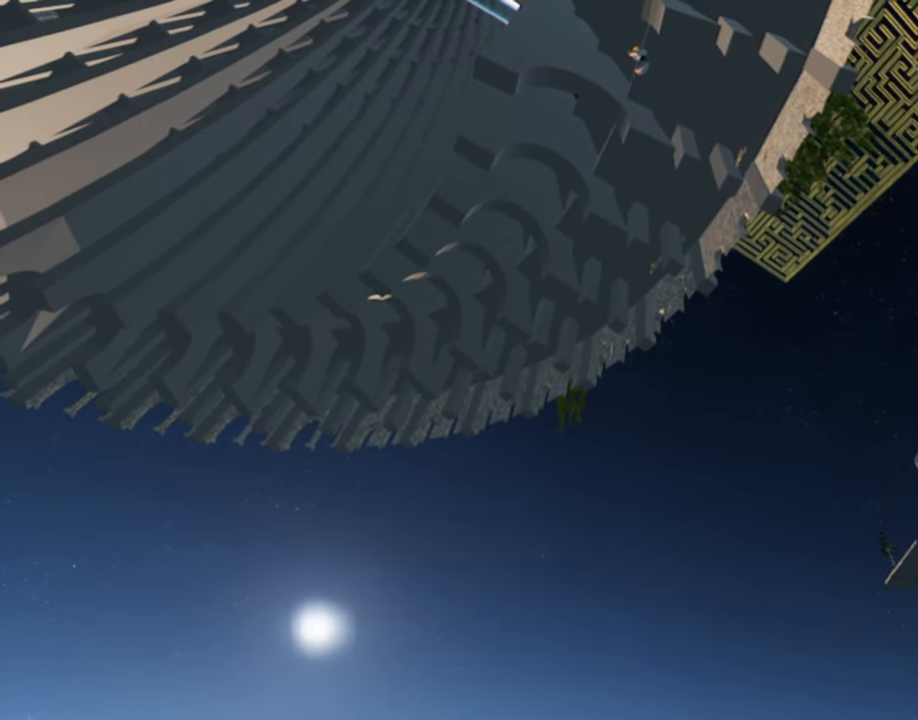
{"keys": [], "mouse": [], "events": [[50, "ctrl", "down"], [83, "e", "down"], [133, "e", "up"], [233, "e", "down"], [283, "e", "up"], [333, "ctrl", "up"], [467, "mouse_right", "up"]]}
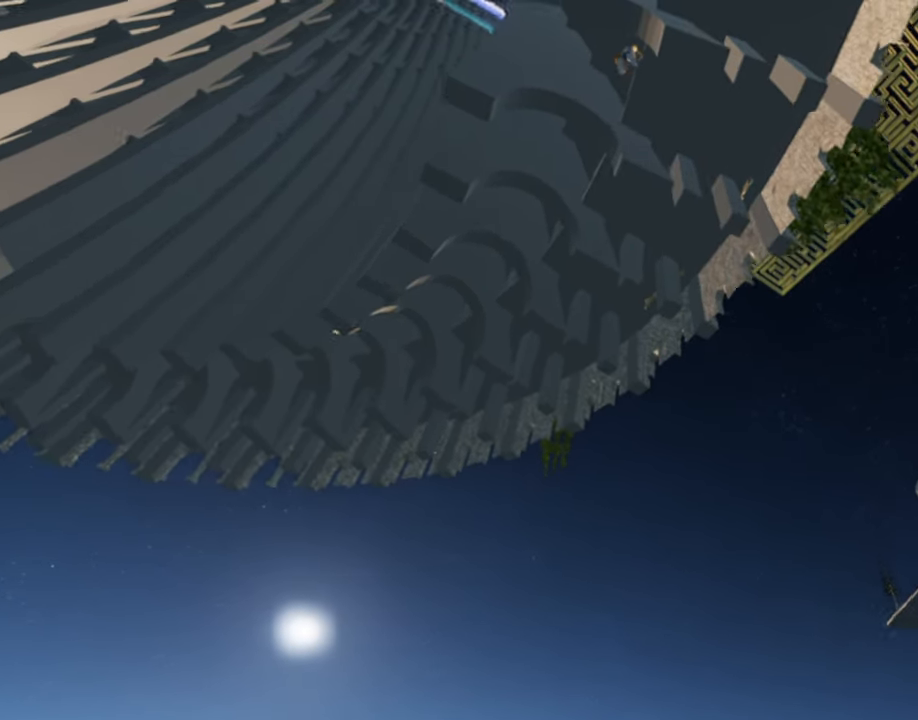
{"keys": ["ctrl", "e"], "mouse": ["right"], "events": [[67, "space", "down"], [150, "space", "up"], [250, "mouse_right", "down"], [300, "ctrl", "down"], [383, "ctrl", "up"], [433, "ctrl", "down"], [433, "e", "down"]]}
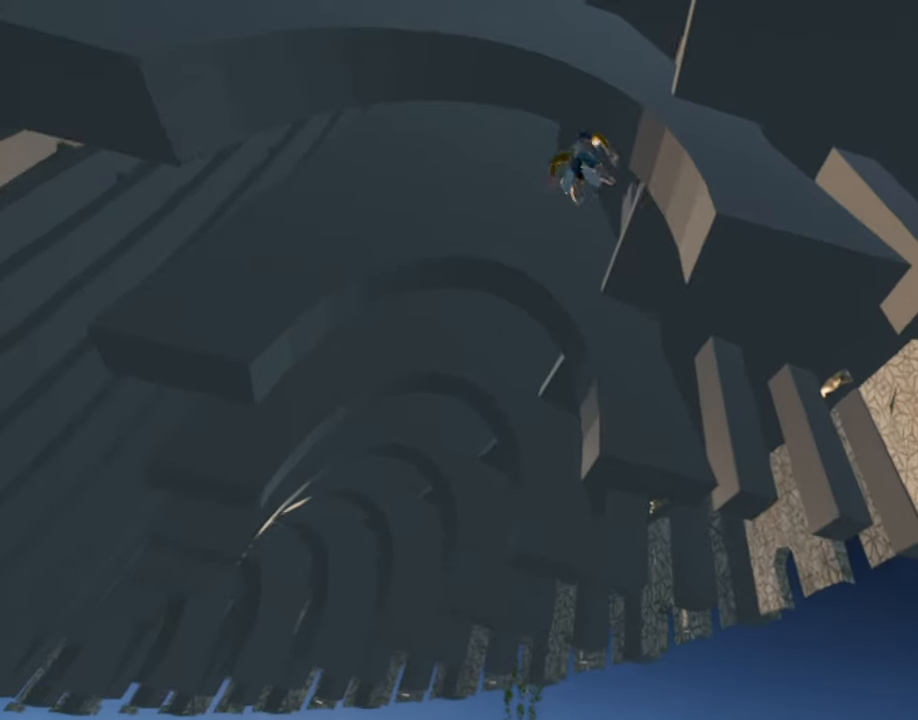
{"keys": ["ctrl"], "mouse": ["right"], "events": [[33, "e", "up"], [67, "ctrl", "up"], [117, "ctrl", "down"], [117, "e", "down"], [167, "e", "up"], [267, "e", "down"], [317, "e", "up"], [400, "e", "down"], [450, "e", "up"]]}
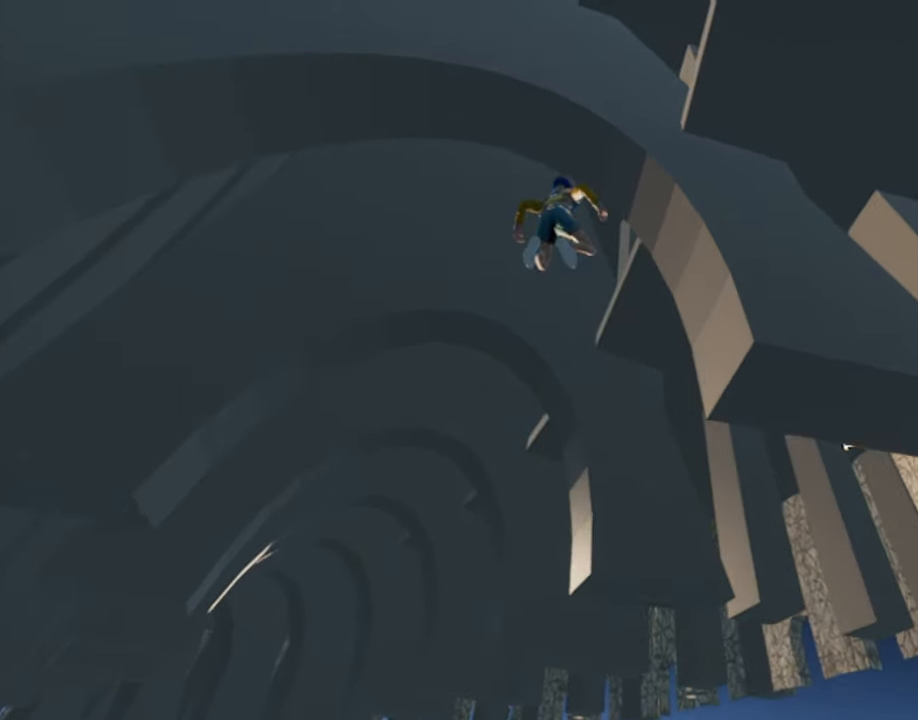
{"keys": ["ctrl"], "mouse": ["right"], "events": [[50, "e", "down"], [83, "e", "up"], [133, "ctrl", "up"], [183, "ctrl", "down"], [183, "e", "down"], [283, "ctrl", "up"], [283, "e", "up"], [333, "ctrl", "down"], [333, "e", "down"], [417, "ctrl", "up"], [417, "e", "up"], [467, "ctrl", "down"]]}
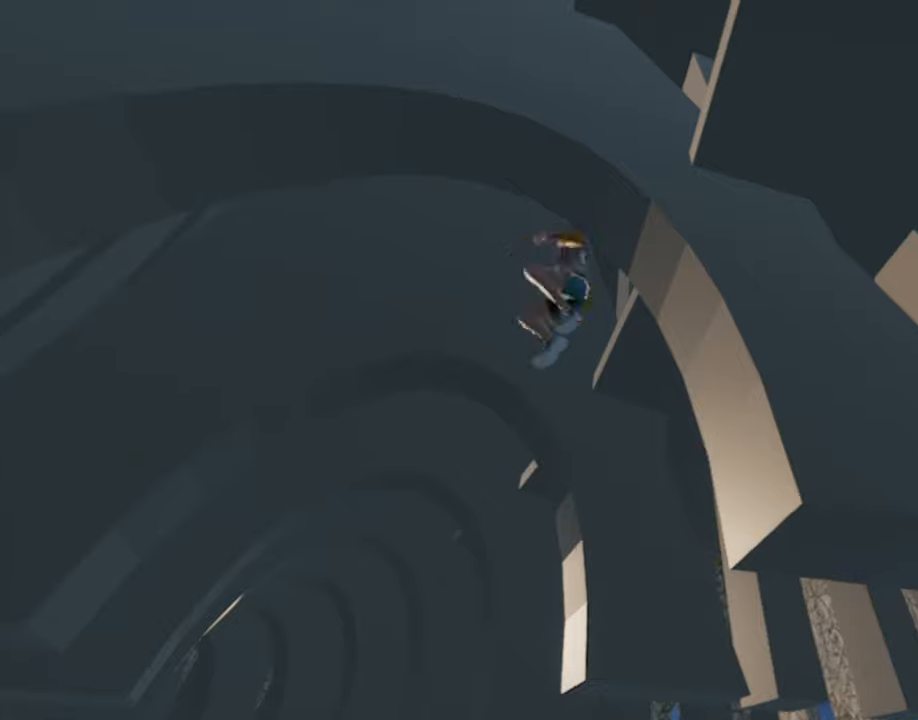
{"keys": ["ctrl"], "mouse": ["right"], "events": [[17, "e", "down"], [50, "e", "up"], [100, "ctrl", "up"], [100, "mouse_right", "up"], [434, "ctrl", "down"], [434, "e", "down"], [434, "mouse_right", "down"], [484, "e", "up"]]}
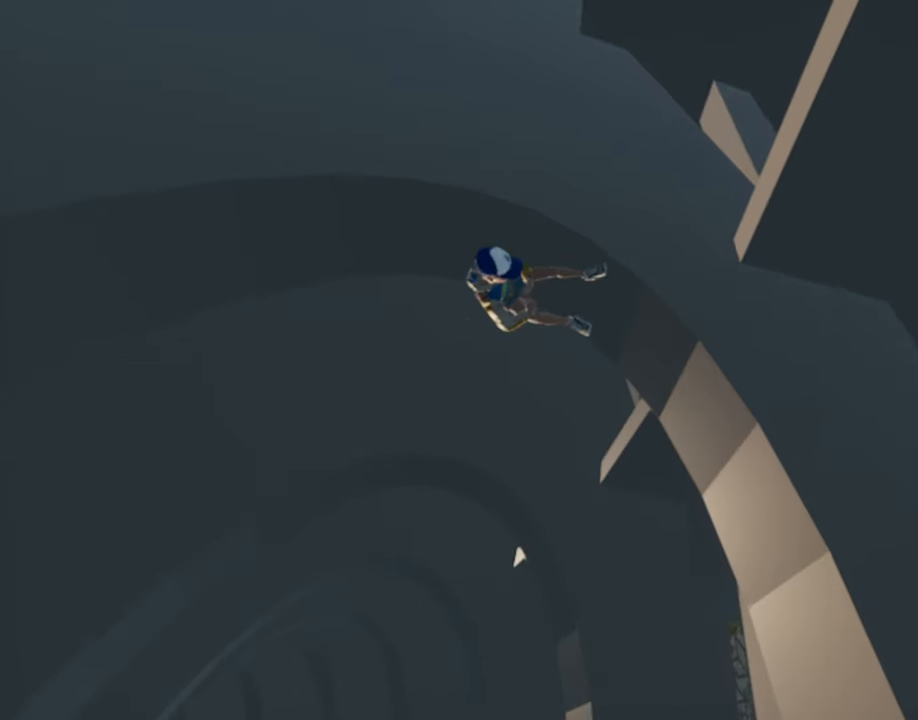
{"keys": ["ctrl", "e"], "mouse": ["right"], "events": [[34, "ctrl", "up"], [167, "ctrl", "down"], [167, "e", "down"], [217, "e", "up"], [267, "ctrl", "up"], [317, "ctrl", "down"], [350, "e", "down"], [400, "e", "up"], [450, "ctrl", "up"], [500, "ctrl", "down"], [500, "e", "down"]]}
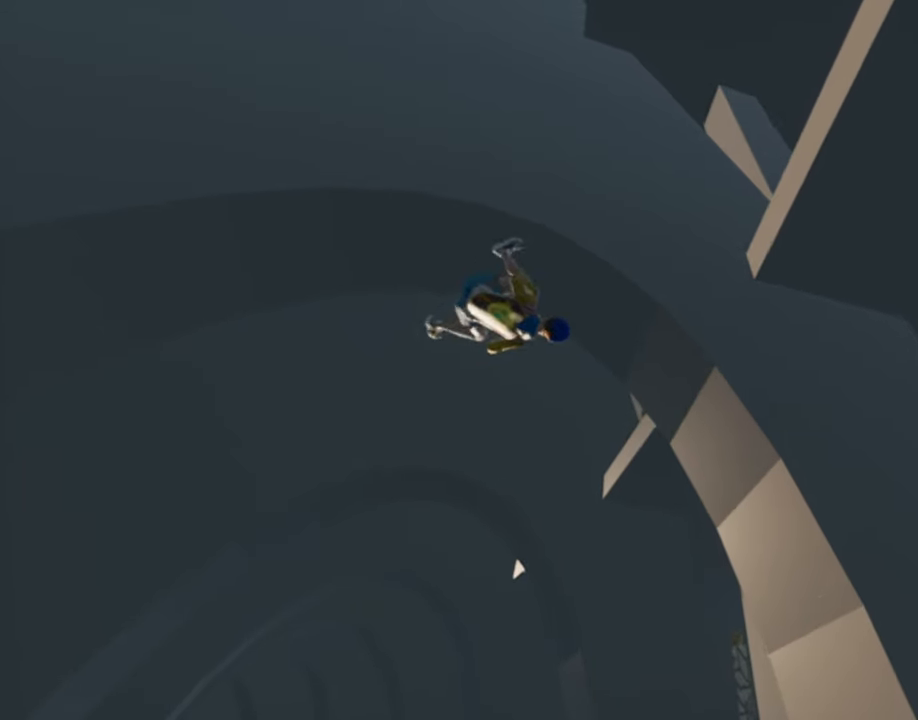
{"keys": [], "mouse": ["right"], "events": [[100, "ctrl", "up"], [100, "e", "up"], [134, "ctrl", "down"], [134, "e", "down"], [234, "e", "up"], [334, "e", "down"], [417, "ctrl", "up"], [417, "e", "up"]]}
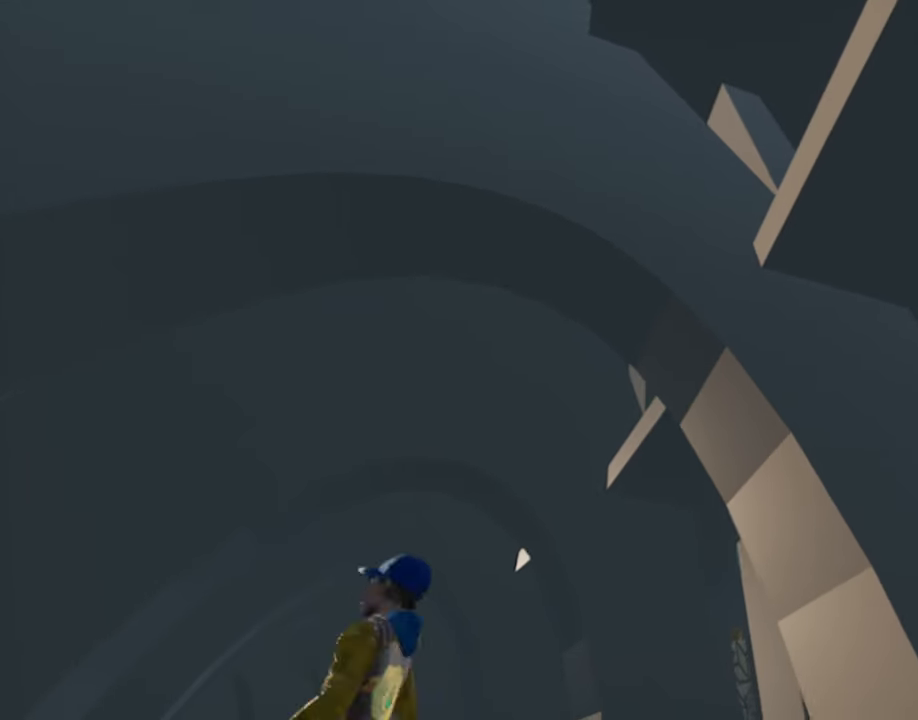
{"keys": [], "mouse": [], "events": [[50, "ctrl", "down"], [200, "ctrl", "up"], [334, "mouse_right", "up"]]}
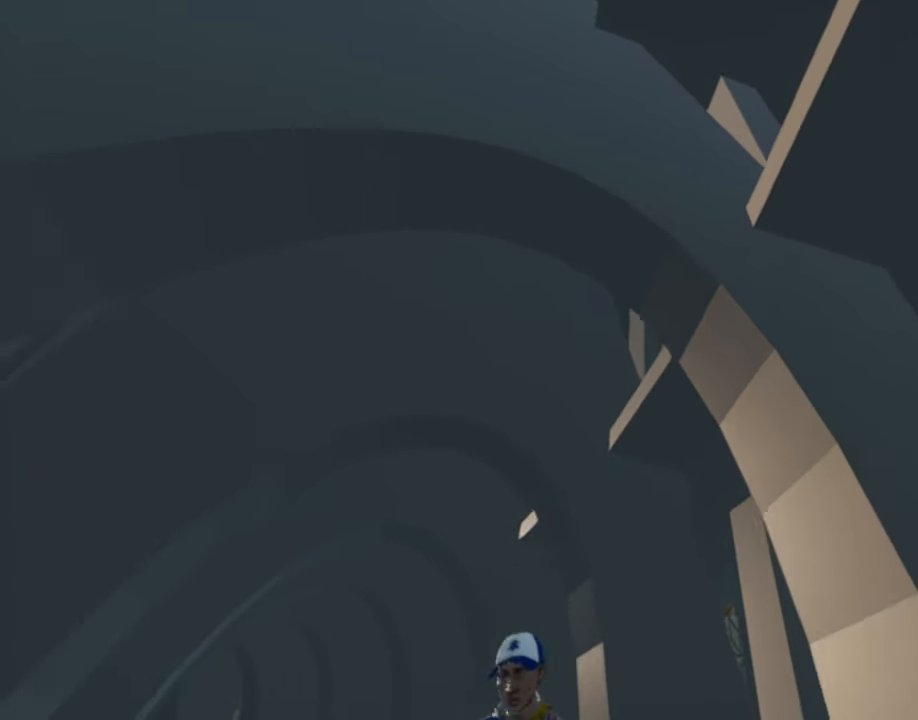
{"keys": [], "mouse": [], "events": []}
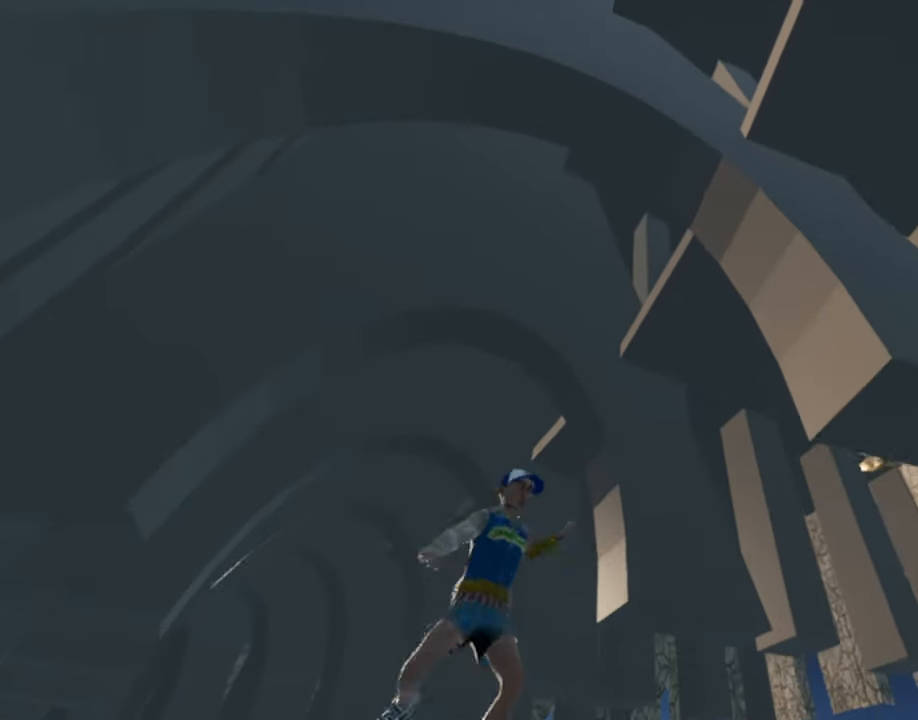
{"keys": [], "mouse": [], "events": []}
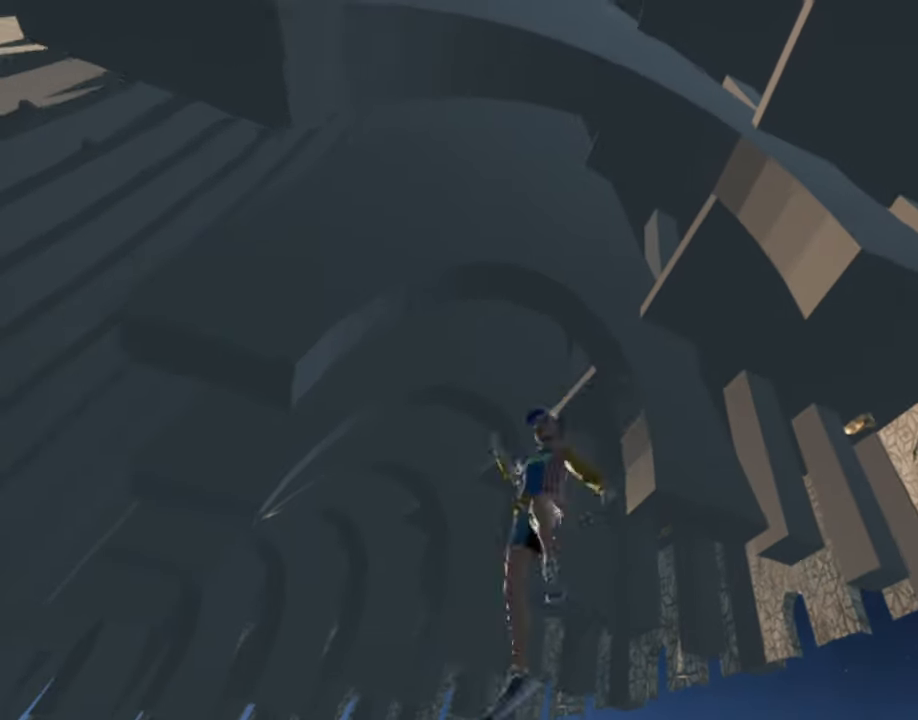
{"keys": ["w"], "mouse": [], "events": [[200, "w", "down"]]}
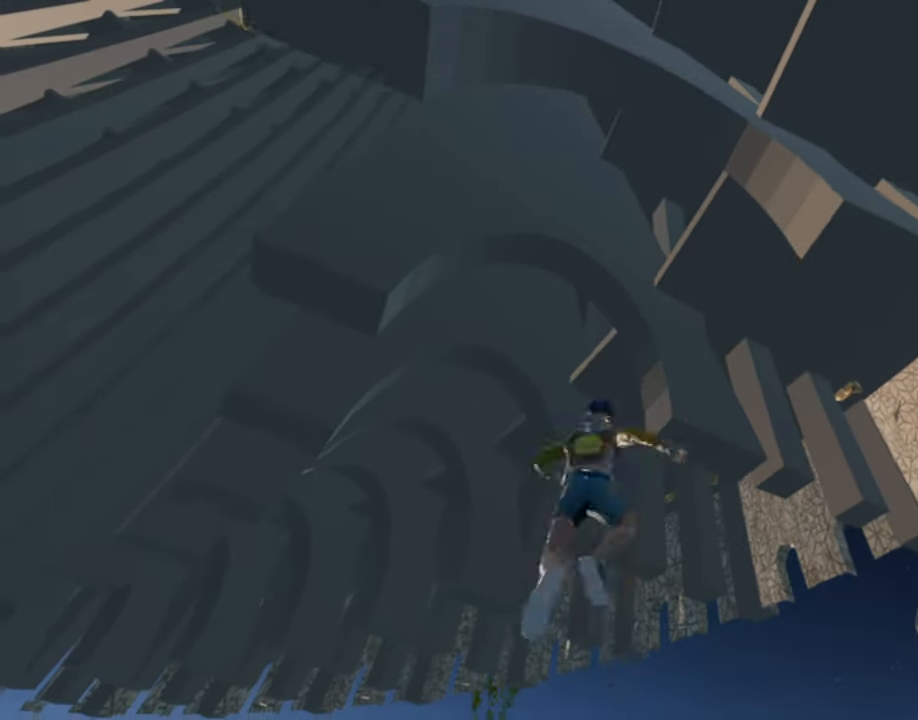
{"keys": ["w"], "mouse": [], "events": []}
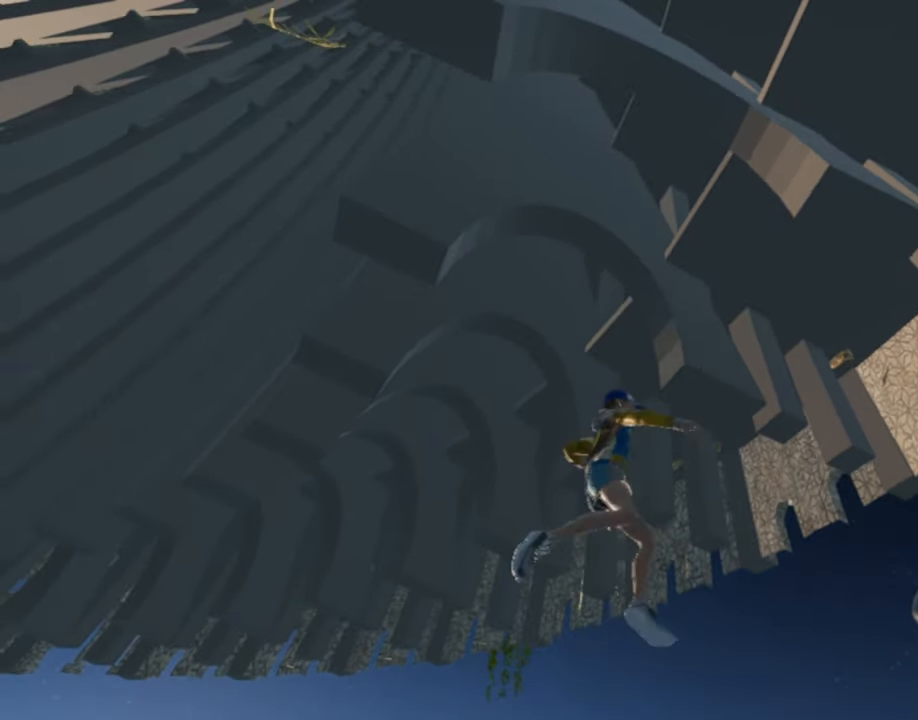
{"keys": ["space"], "mouse": [], "events": [[284, "w", "up"], [467, "space", "down"]]}
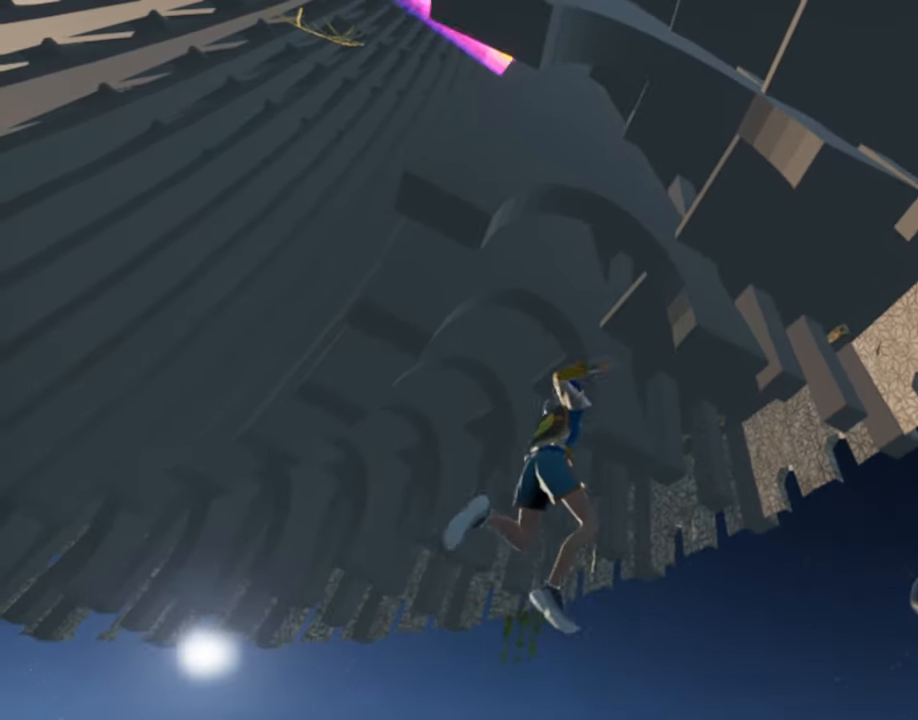
{"keys": [], "mouse": [], "events": [[50, "space", "up"]]}
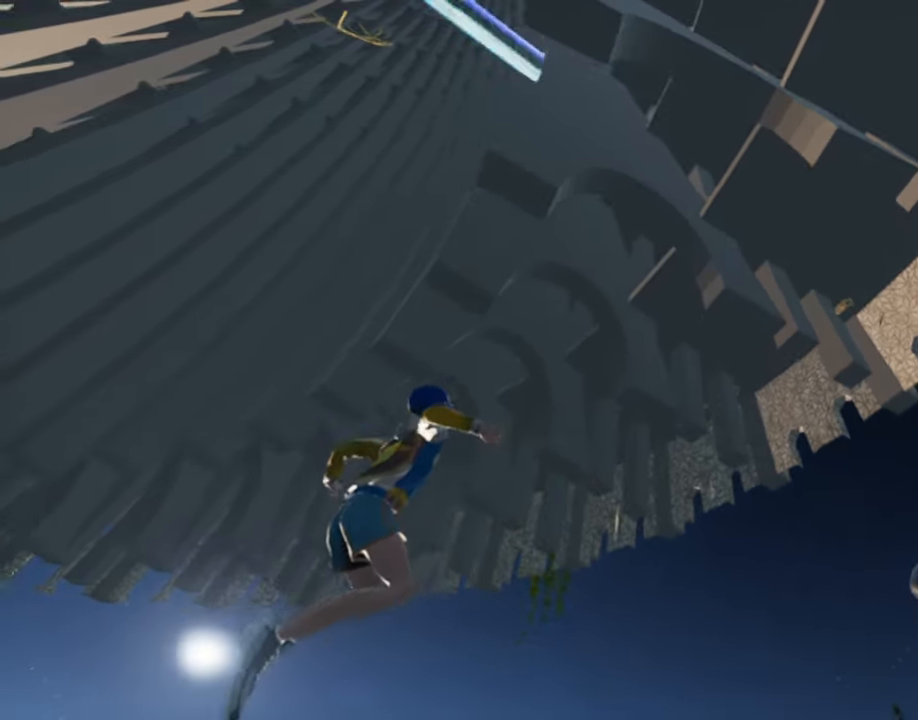
{"keys": [], "mouse": ["right"], "events": [[300, "mouse_right", "down"]]}
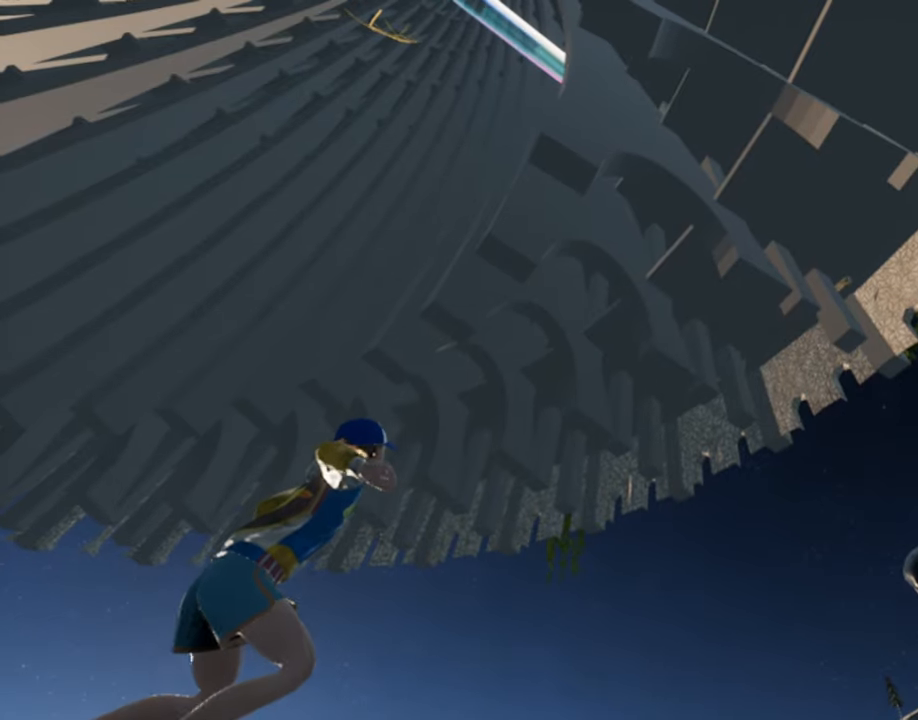
{"keys": ["ctrl"], "mouse": ["right"], "events": [[183, "ctrl", "down"], [233, "e", "down"], [316, "ctrl", "up"], [316, "e", "up"], [416, "ctrl", "down"], [416, "e", "down"], [466, "e", "up"]]}
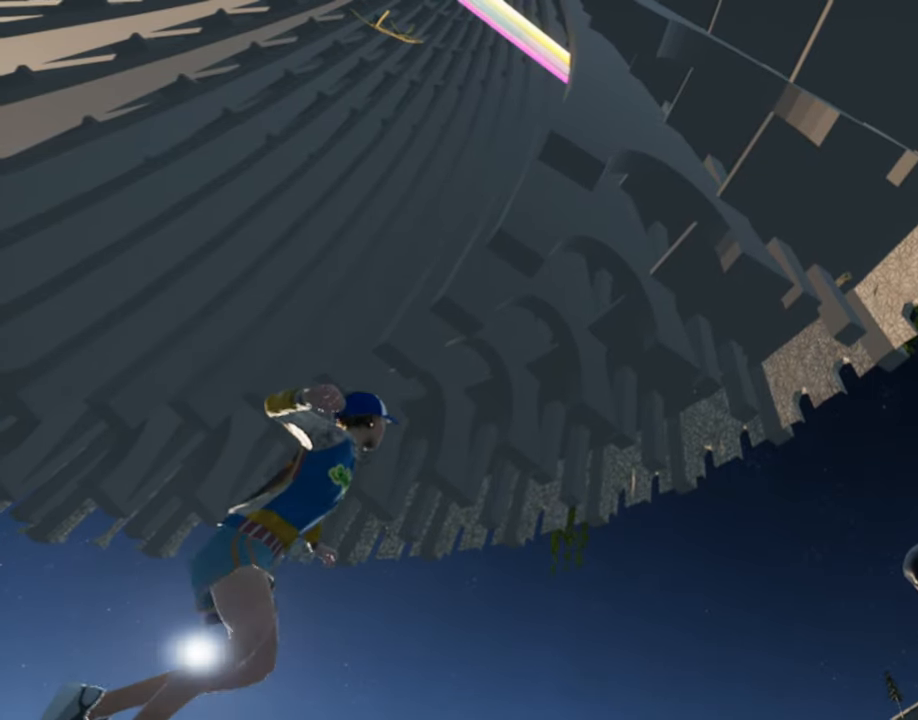
{"keys": ["ctrl", "e"], "mouse": ["right"], "events": [[16, "ctrl", "up"], [50, "ctrl", "down"], [50, "e", "down"], [150, "ctrl", "up"], [150, "e", "up"], [200, "ctrl", "down"], [200, "e", "down"], [250, "e", "up"], [300, "ctrl", "up"], [333, "ctrl", "down"], [333, "e", "down"], [433, "ctrl", "up"], [433, "e", "up"], [483, "ctrl", "down"], [483, "e", "down"]]}
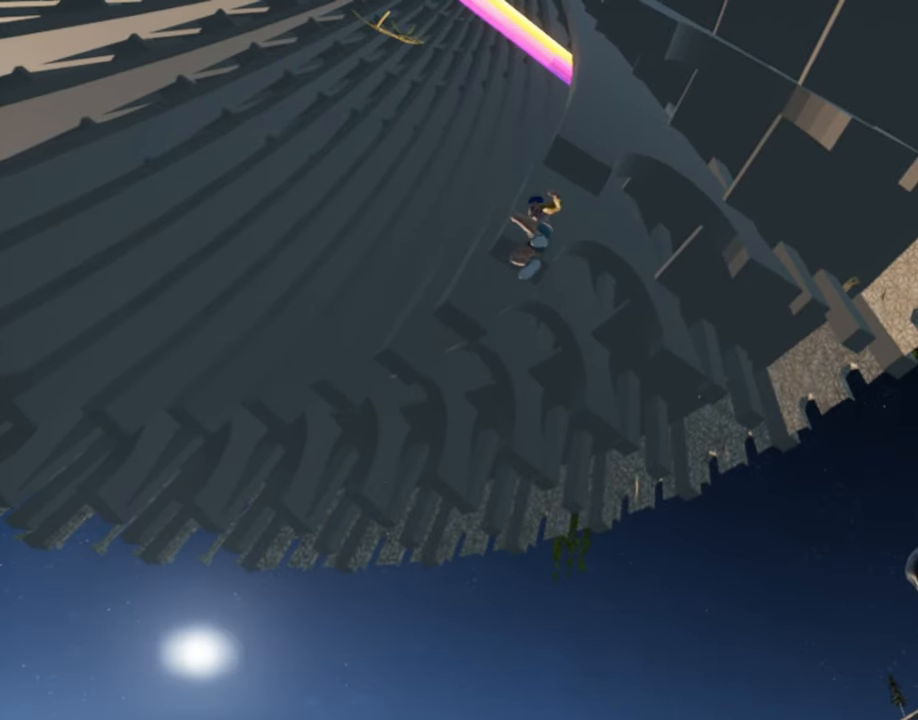
{"keys": [], "mouse": [], "events": [[83, "ctrl", "up"], [83, "e", "up"], [216, "mouse_right", "up"]]}
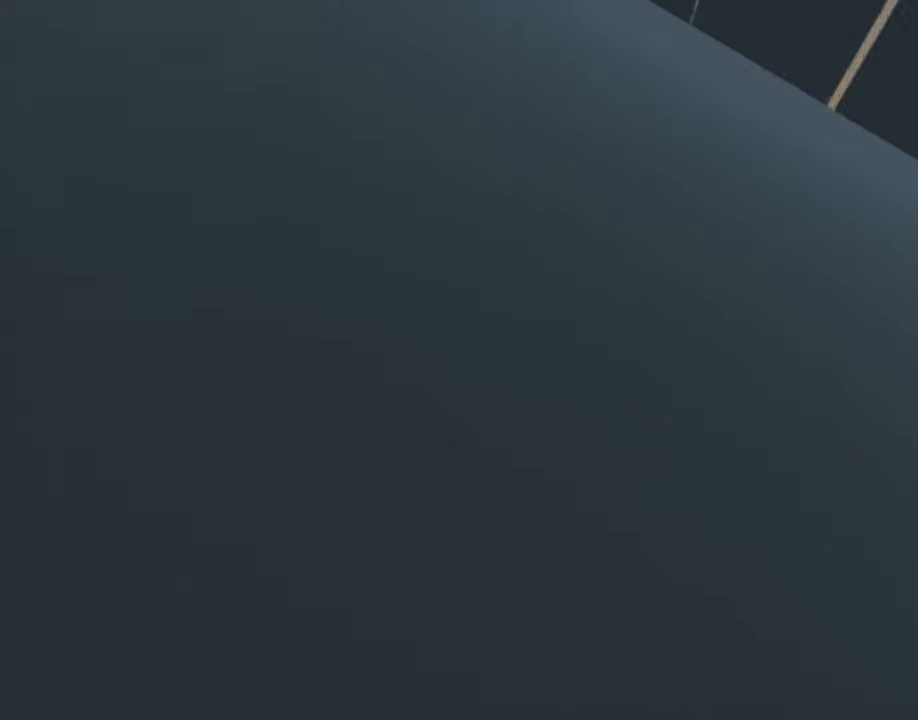
{"keys": [], "mouse": [], "events": []}
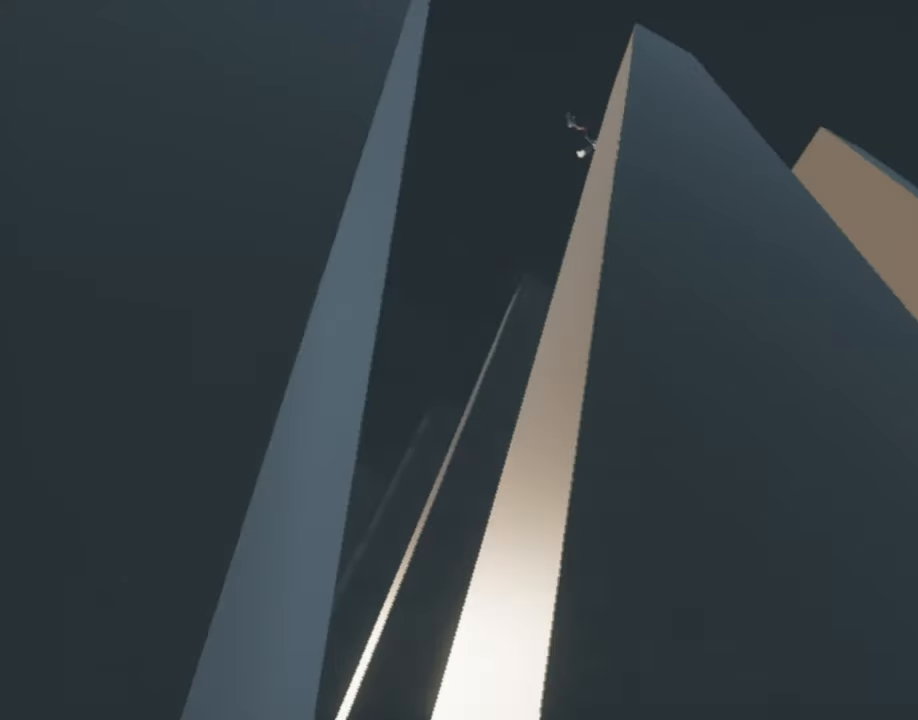
{"keys": [], "mouse": [], "events": []}
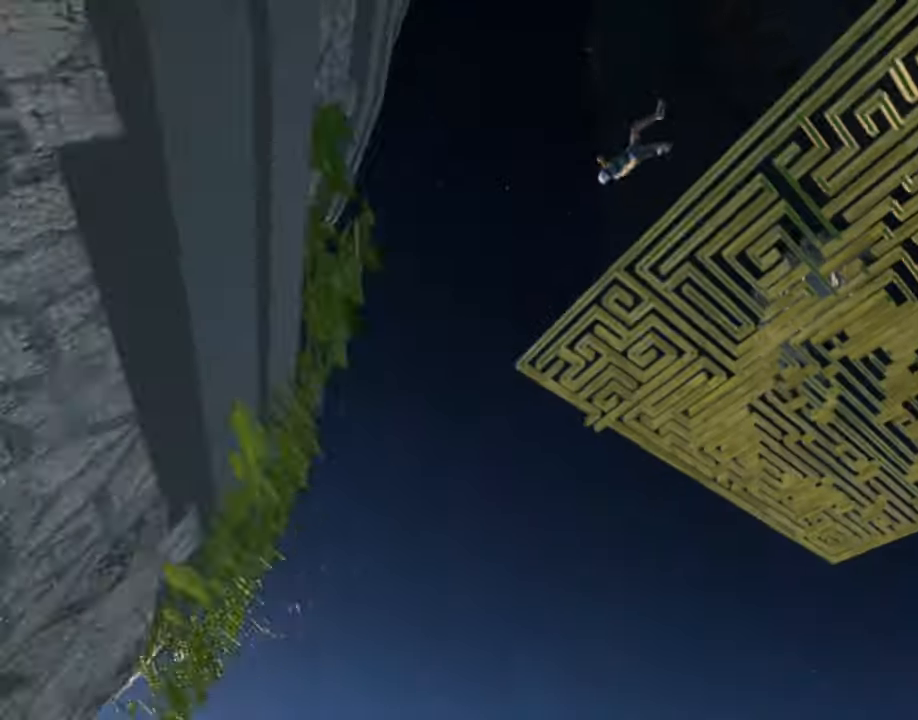
{"keys": [], "mouse": [], "events": []}